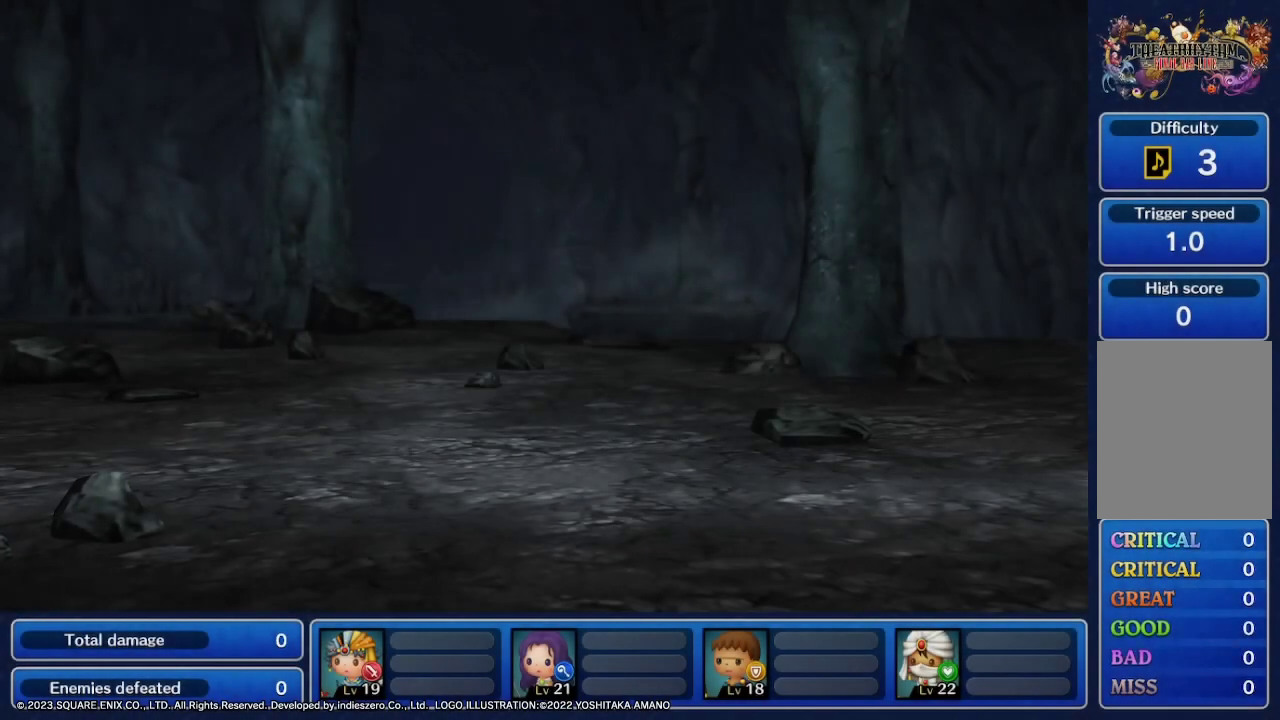
Gameplay with a controller (Nintendo layout); each line is a JSON object with the inputs held at the frame after it. "events" lists button and stick changes between this image and that frame as [ms after this image, input, new state], when the widget could be followed in between. Not read: L3 R3 SELECT START.
{"buttons": [], "left_stick": "center", "right_stick": "center", "events": []}
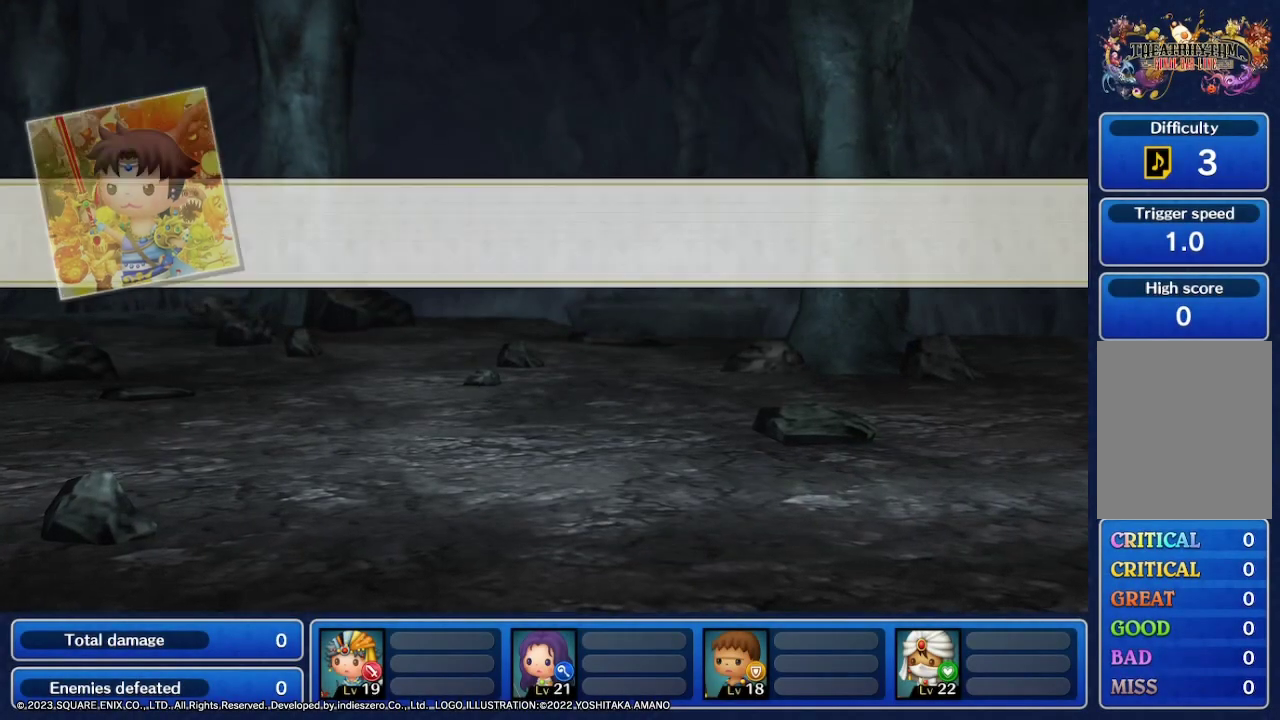
{"buttons": [], "left_stick": "center", "right_stick": "center", "events": []}
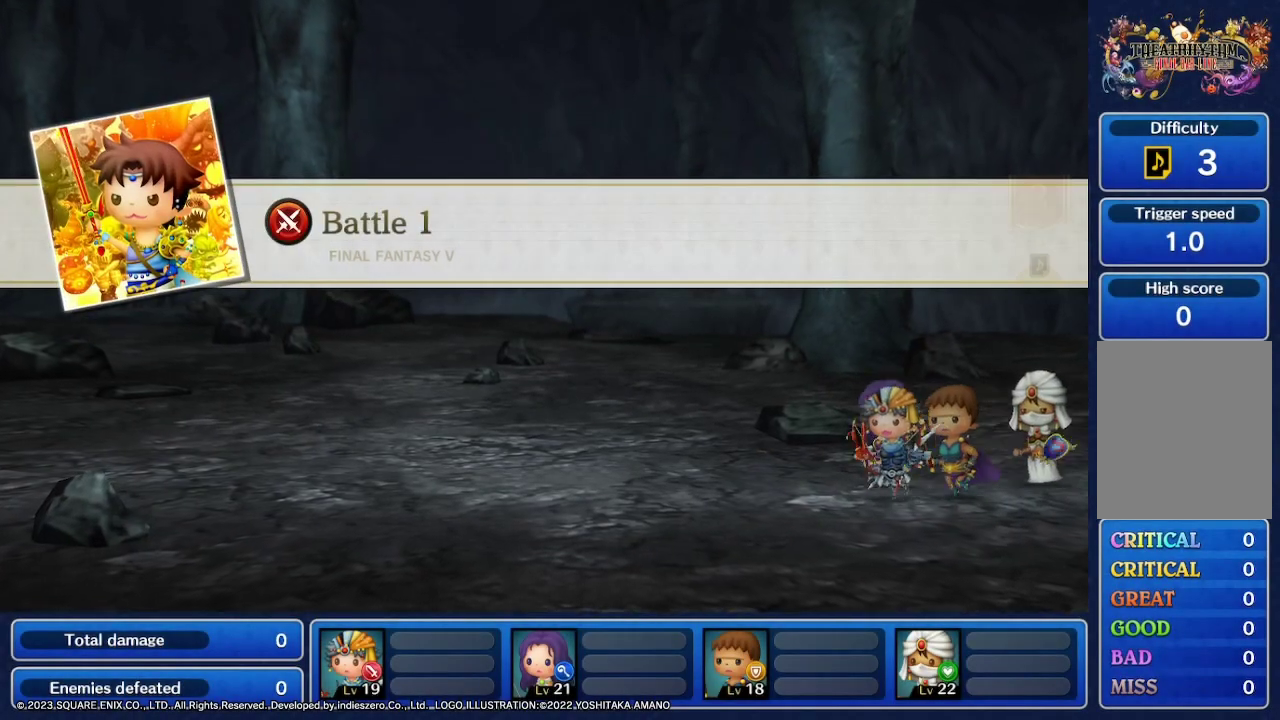
{"buttons": [], "left_stick": "center", "right_stick": "center", "events": []}
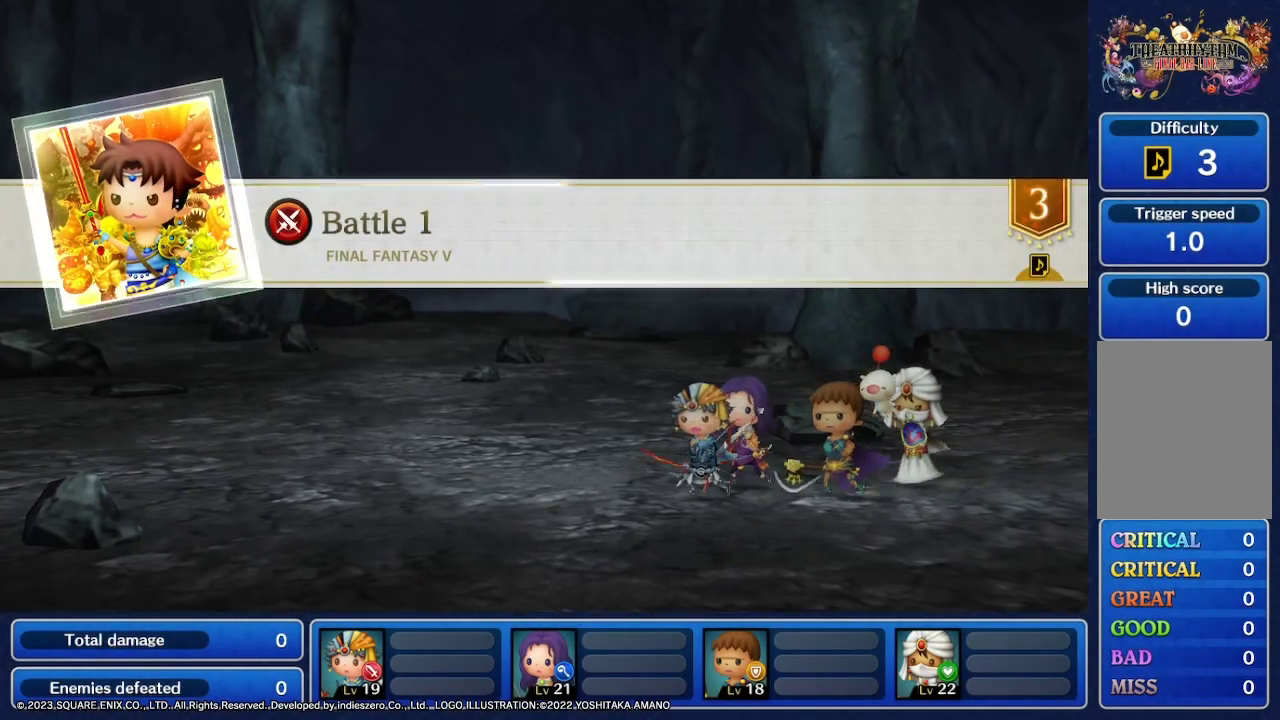
{"buttons": [], "left_stick": "center", "right_stick": "center", "events": []}
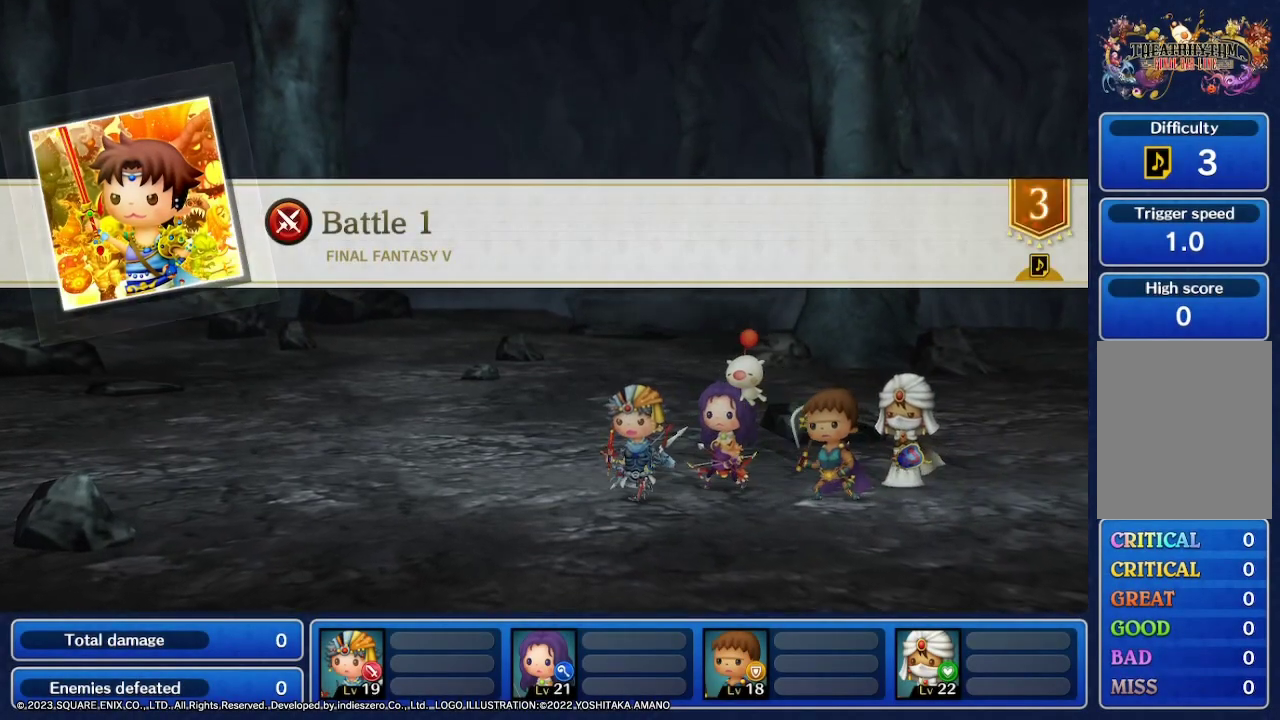
{"buttons": [], "left_stick": "center", "right_stick": "center", "events": []}
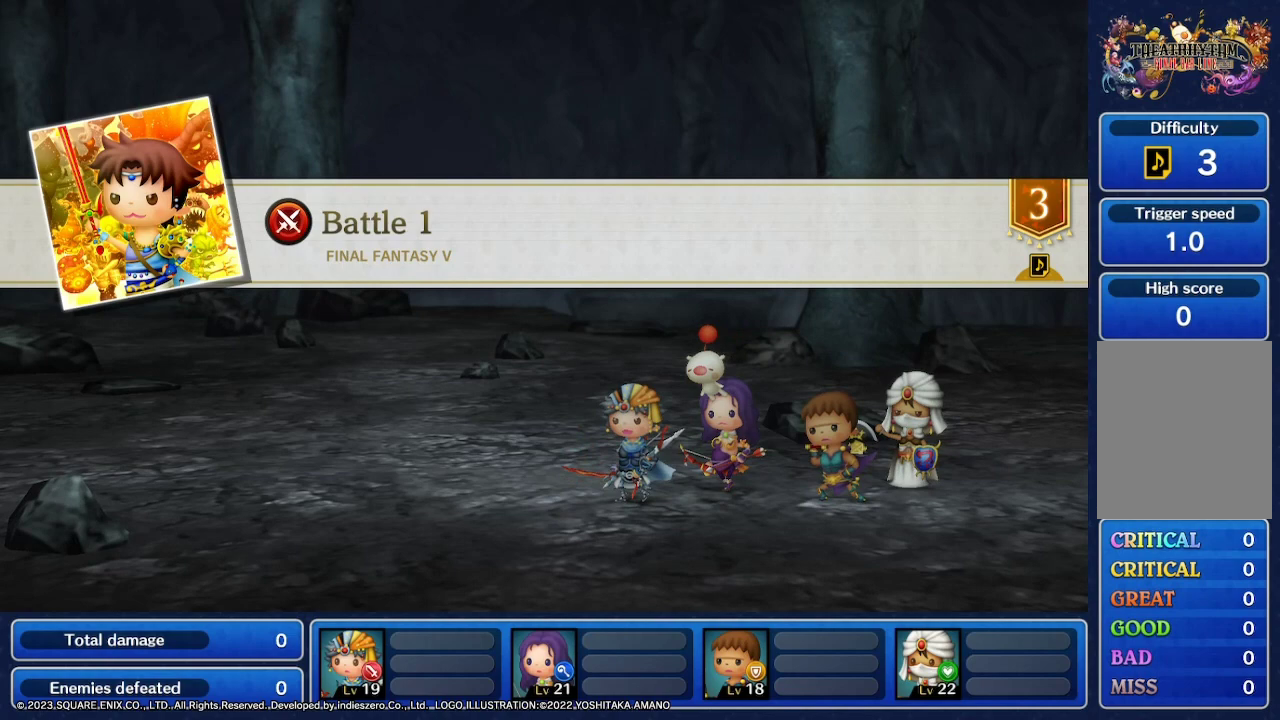
{"buttons": [], "left_stick": "center", "right_stick": "center", "events": []}
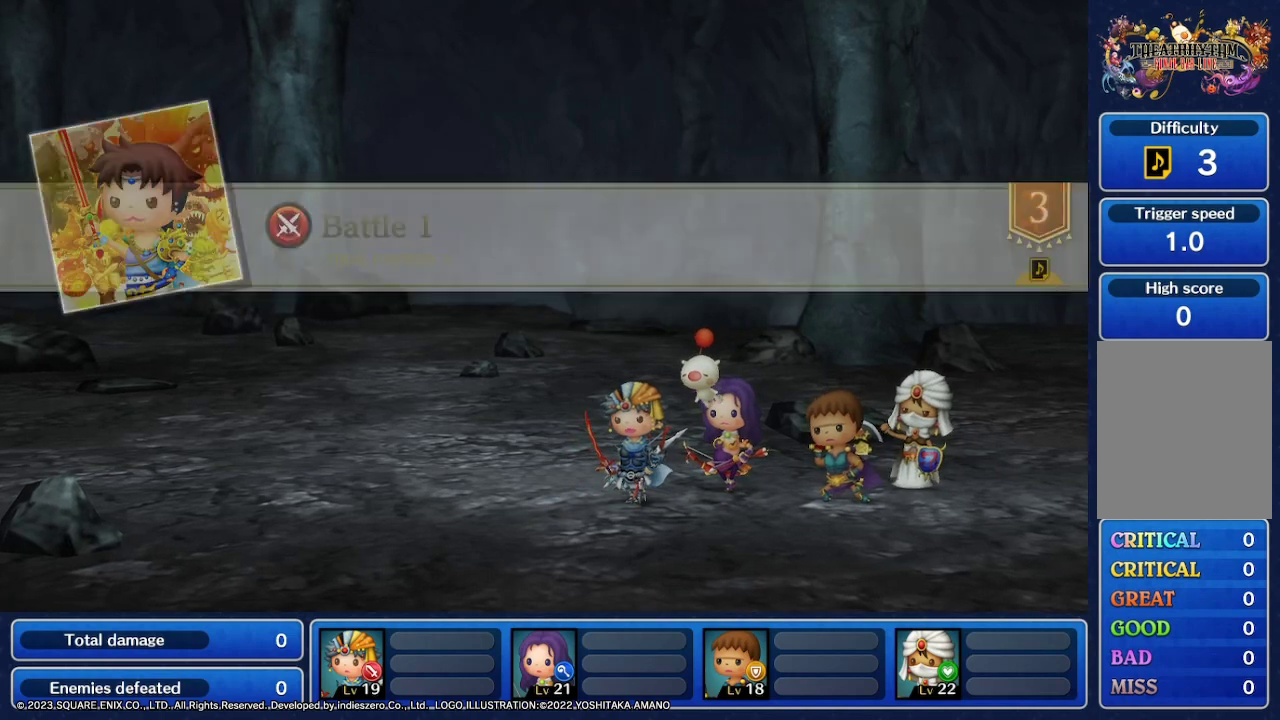
{"buttons": [], "left_stick": "down", "right_stick": "down", "events": [[333, "right_stick", "up"], [400, "right_stick", "right"], [467, "left_stick", "down"], [500, "right_stick", "down"]]}
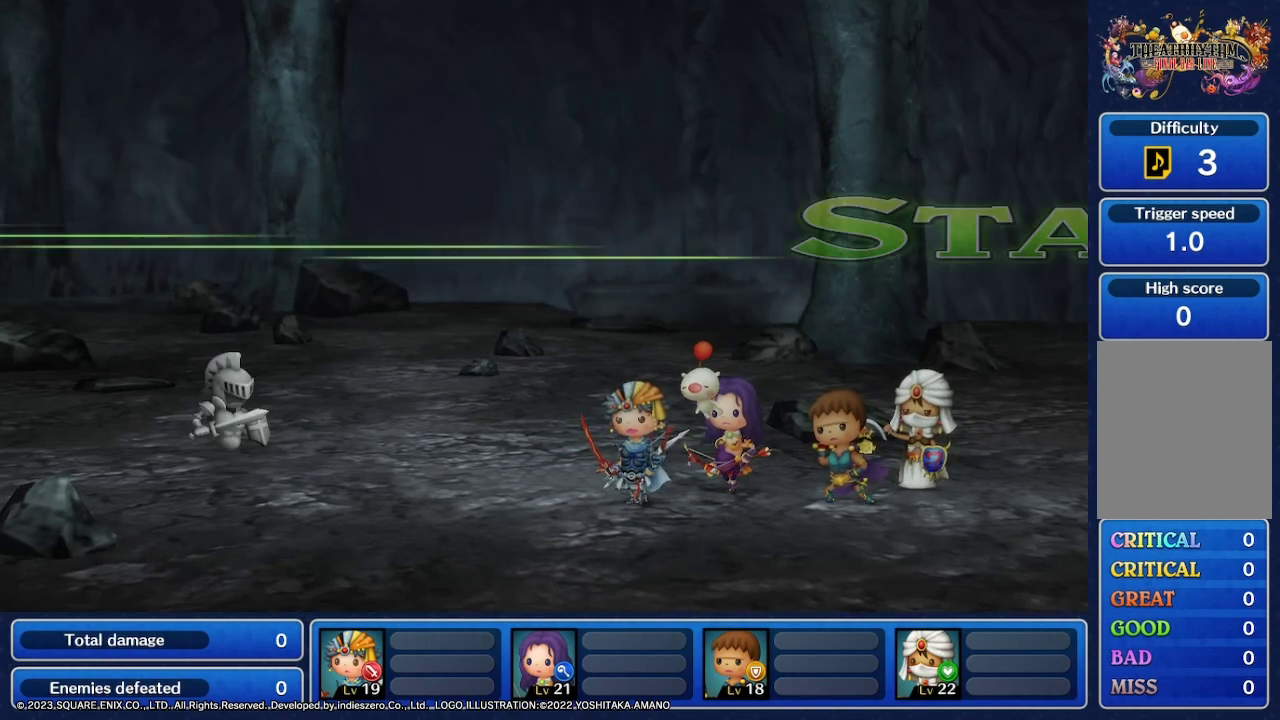
{"buttons": [], "left_stick": "down", "right_stick": "down", "events": [[100, "left_stick", "center"], [100, "right_stick", "up-left"], [167, "Y", "down"], [167, "right_stick", "up-right"], [200, "Y", "up"], [233, "right_stick", "down"], [267, "left_stick", "down"], [333, "right_stick", "left"], [367, "left_stick", "center"], [400, "right_stick", "up"], [433, "Y", "down"], [467, "Y", "up"], [500, "left_stick", "down"], [500, "right_stick", "down"]]}
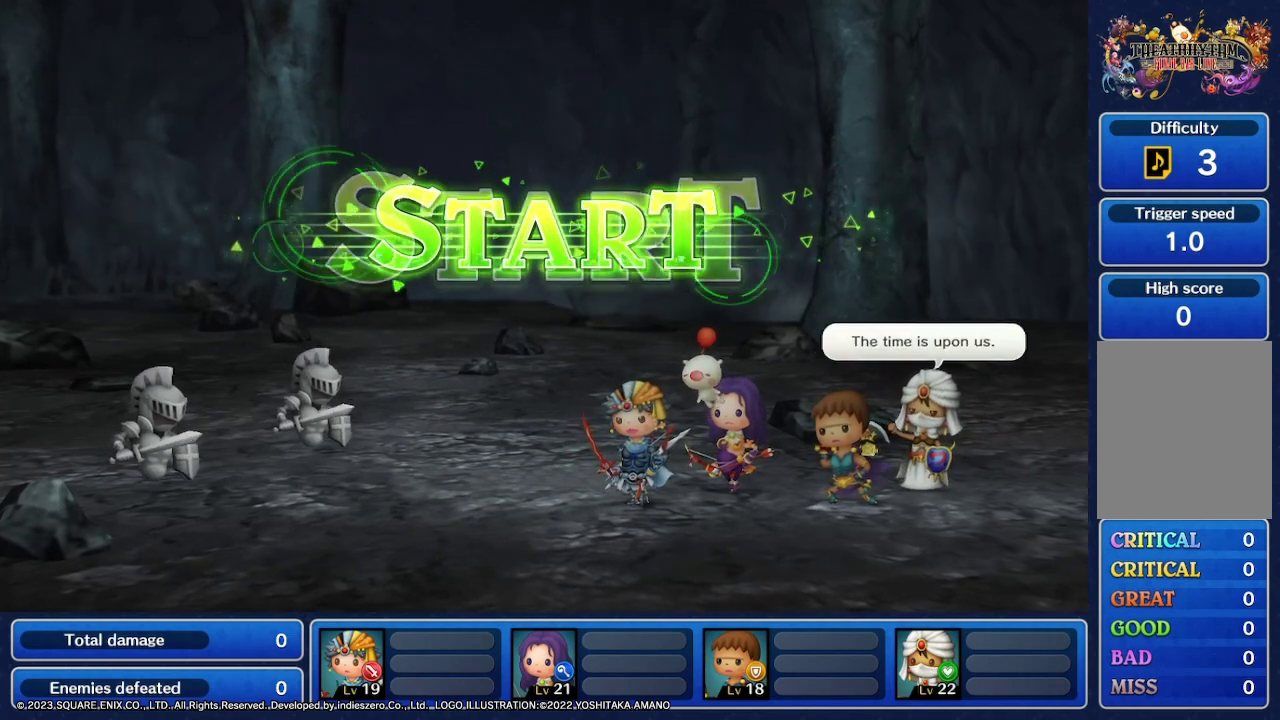
{"buttons": [], "left_stick": "center", "right_stick": "center", "events": [[100, "left_stick", "center"], [100, "right_stick", "up-left"], [233, "right_stick", "down-left"], [267, "left_stick", "right"], [367, "right_stick", "up-right"], [400, "left_stick", "left"], [433, "right_stick", "center"], [500, "left_stick", "center"]]}
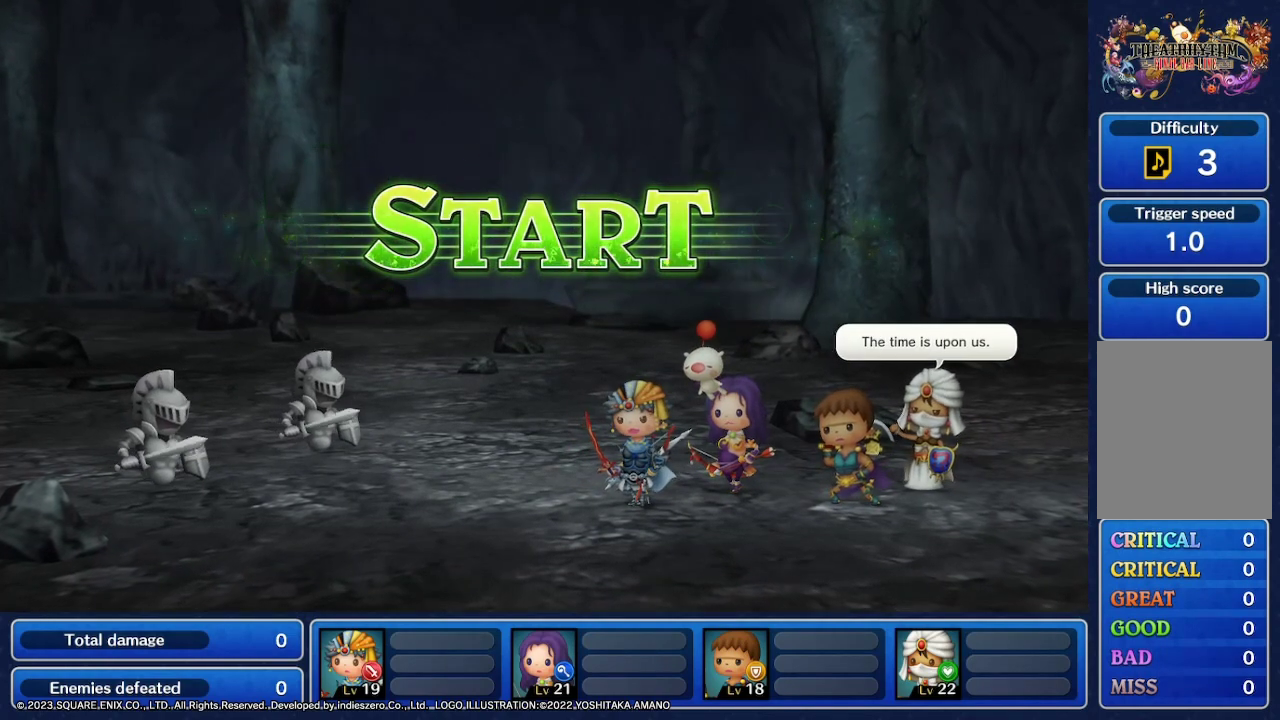
{"buttons": [], "left_stick": "left", "right_stick": "down", "events": [[33, "left_stick", "right"], [100, "right_stick", "right"], [133, "left_stick", "left"], [267, "left_stick", "right"], [267, "right_stick", "down-left"], [400, "left_stick", "left"], [400, "right_stick", "right"], [500, "right_stick", "down"]]}
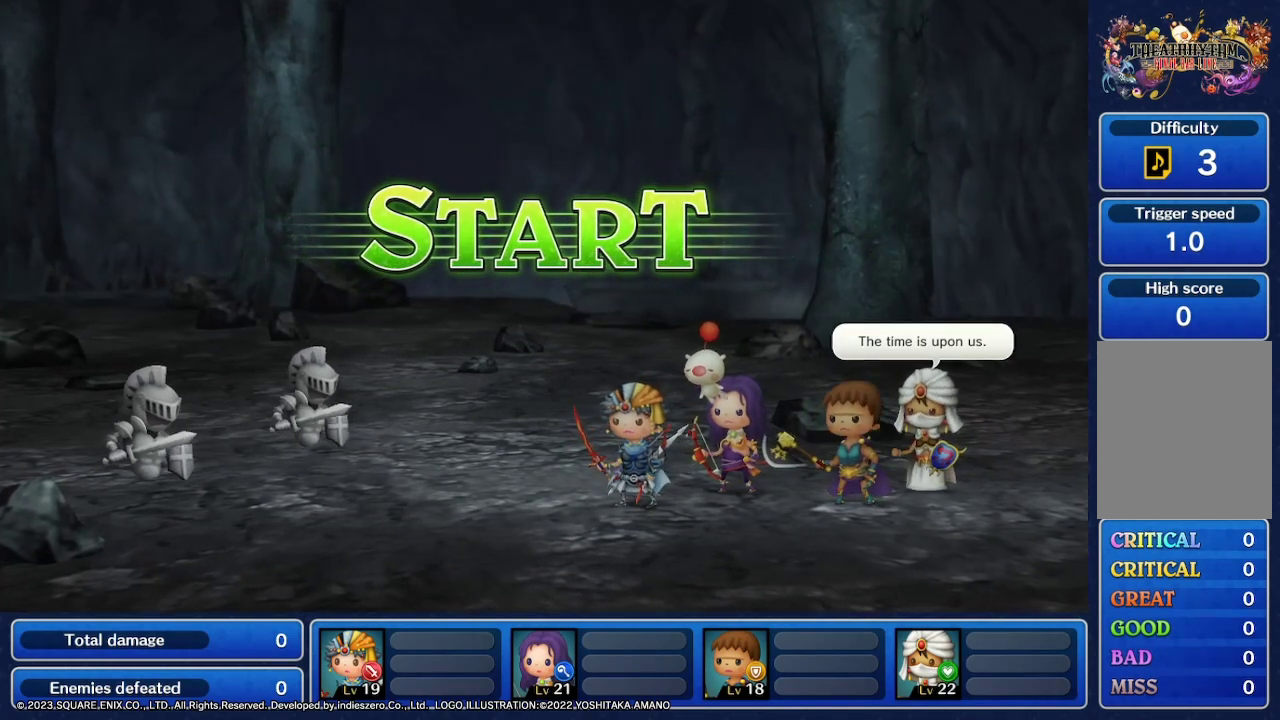
{"buttons": [], "left_stick": "center", "right_stick": "center", "events": [[33, "left_stick", "center"], [33, "right_stick", "center"]]}
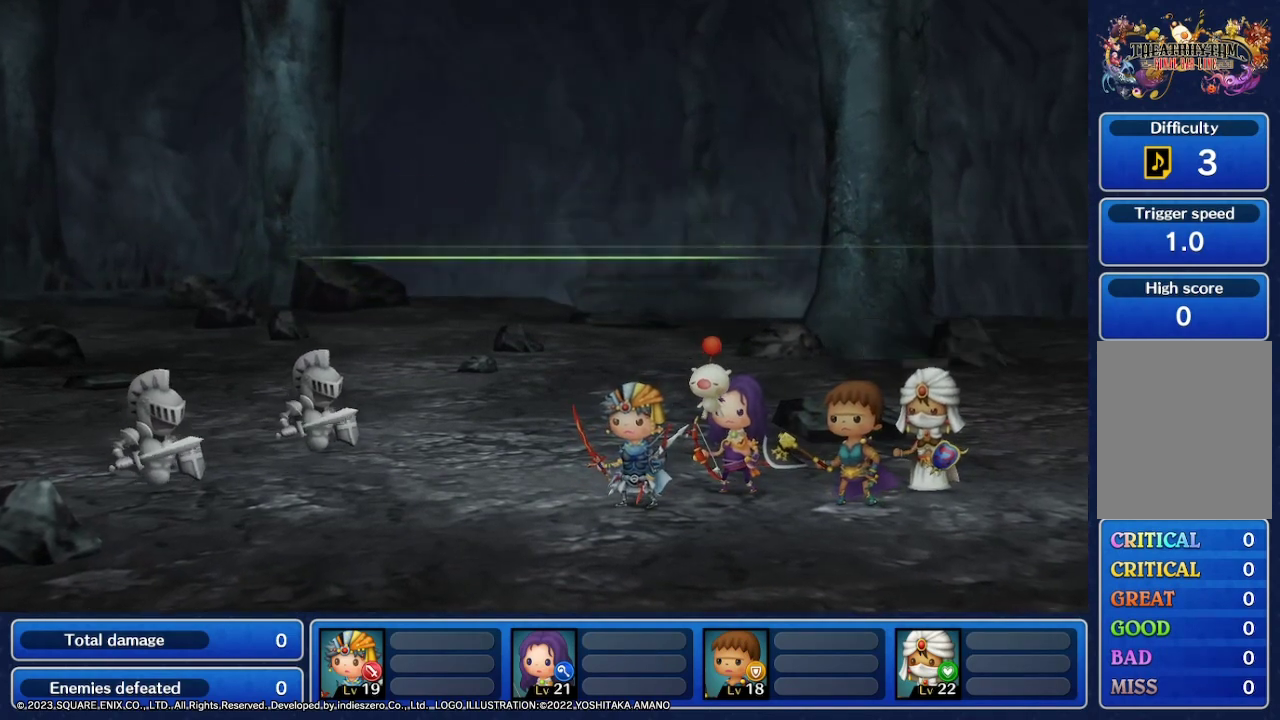
{"buttons": [], "left_stick": "center", "right_stick": "center", "events": []}
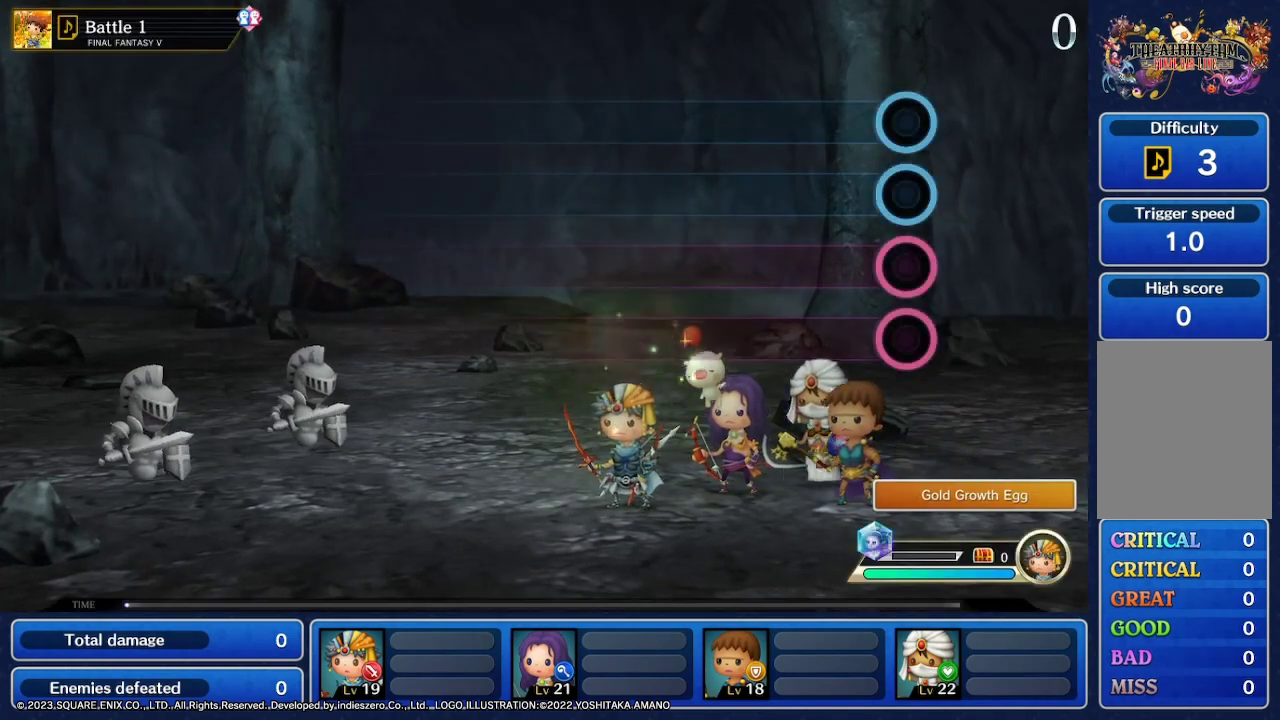
{"buttons": ["R2"], "left_stick": "center", "right_stick": "center", "events": [[33, "R2", "down"], [133, "L1", "down"], [133, "L2", "down"], [167, "L1", "up"], [200, "R2", "up"], [233, "L2", "up"], [300, "R2", "down"], [367, "L2", "down"], [400, "R1", "down"], [433, "R2", "up"], [467, "L2", "up"], [467, "R1", "up"], [500, "R2", "down"]]}
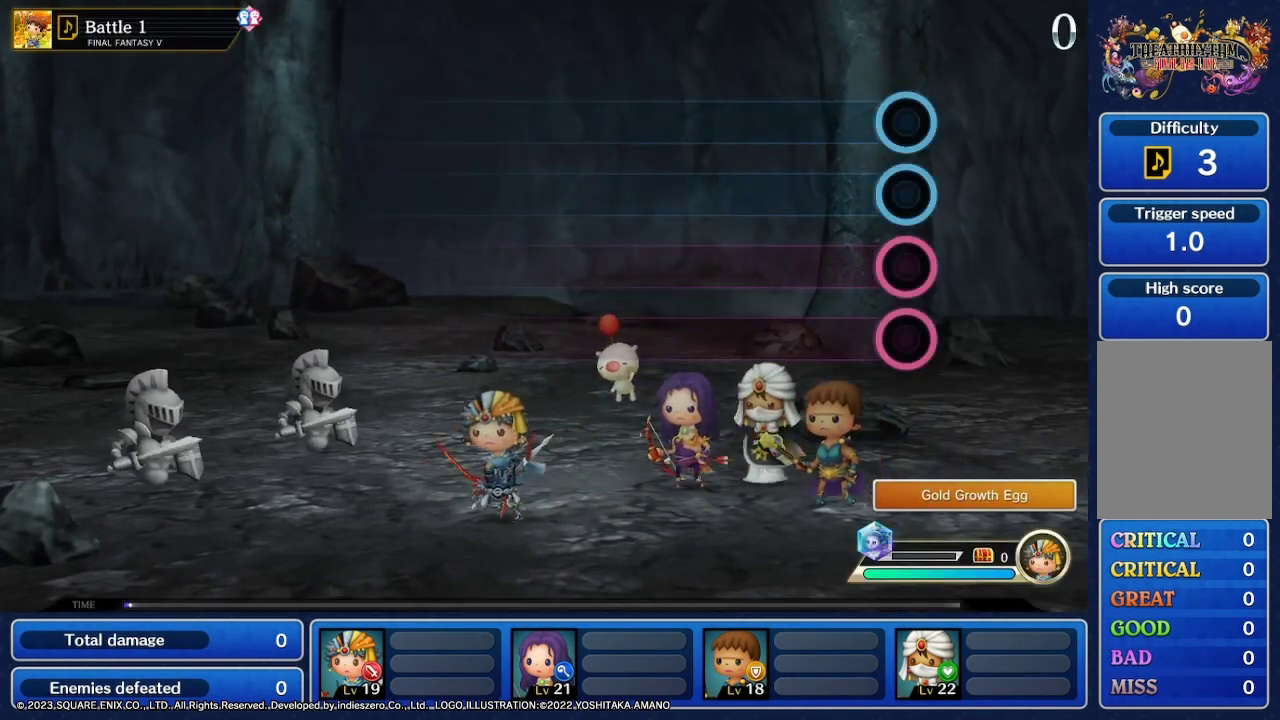
{"buttons": ["L2"], "left_stick": "center", "right_stick": "center", "events": [[67, "L2", "down"], [133, "L2", "up"], [200, "L2", "down"], [267, "R2", "up"], [300, "L2", "up"], [300, "R2", "down"], [433, "L2", "down"], [433, "R2", "up"]]}
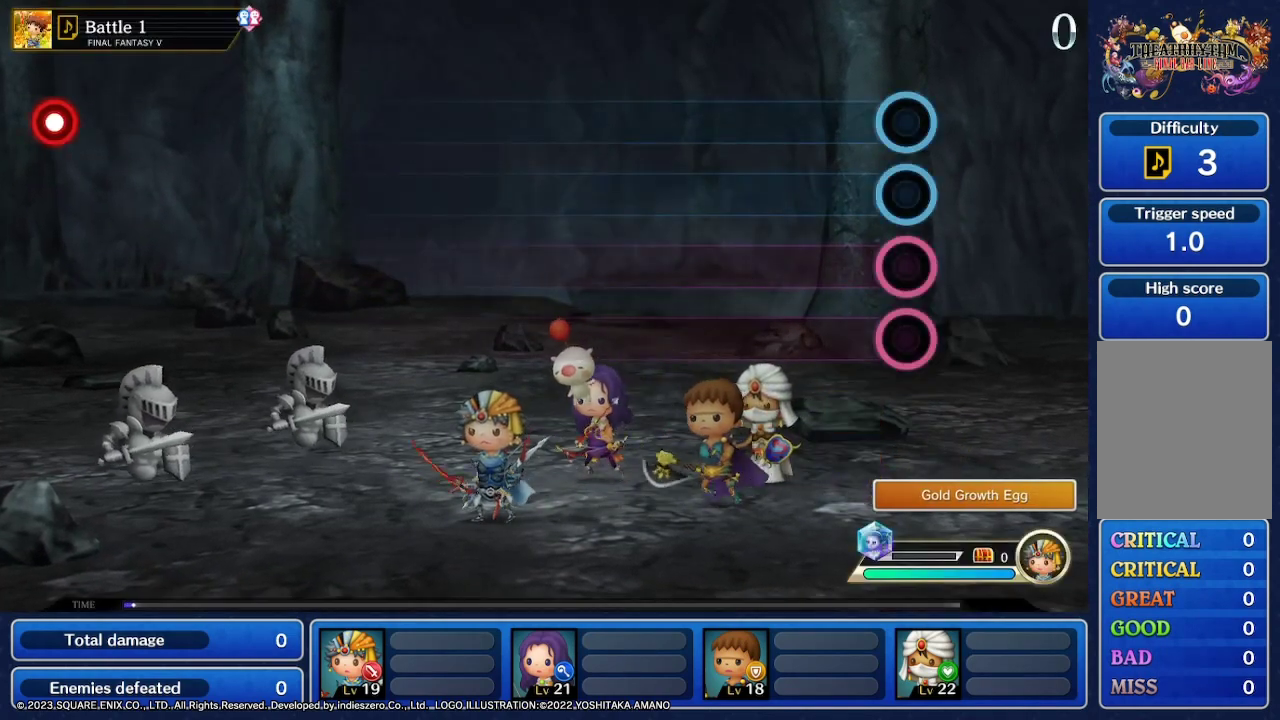
{"buttons": [], "left_stick": "center", "right_stick": "center", "events": [[33, "L2", "up"]]}
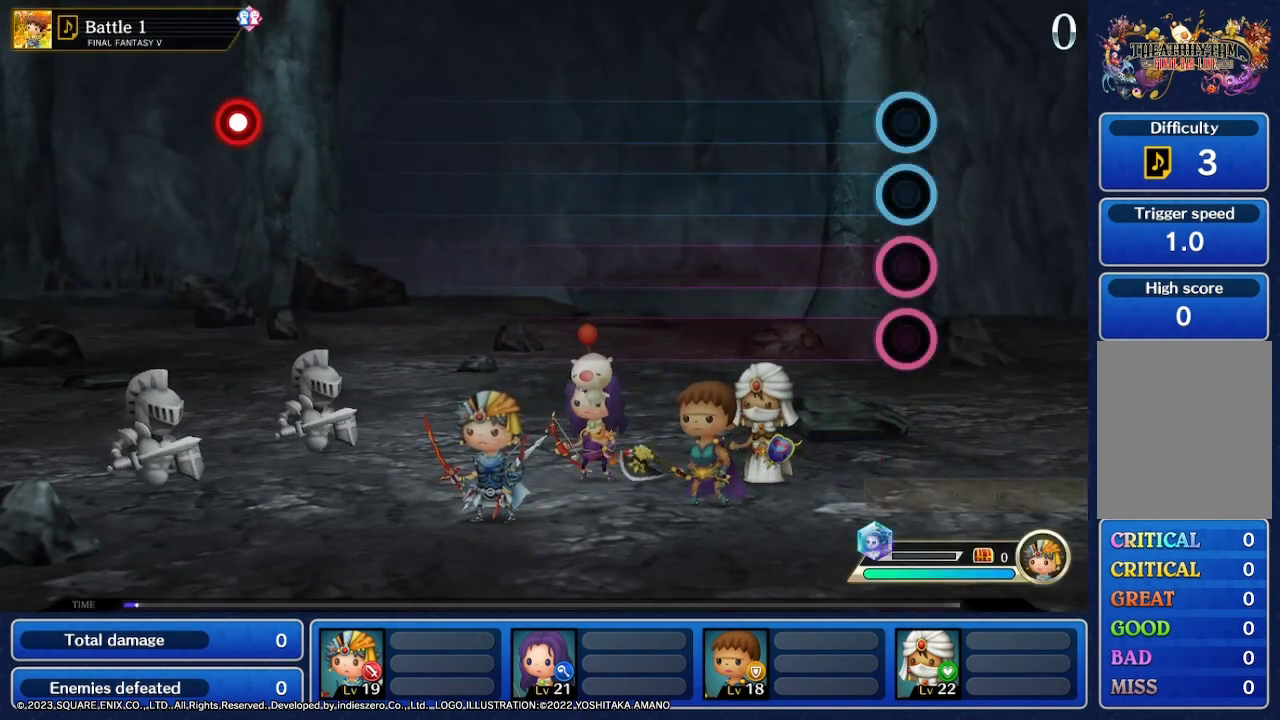
{"buttons": [], "left_stick": "center", "right_stick": "center", "events": []}
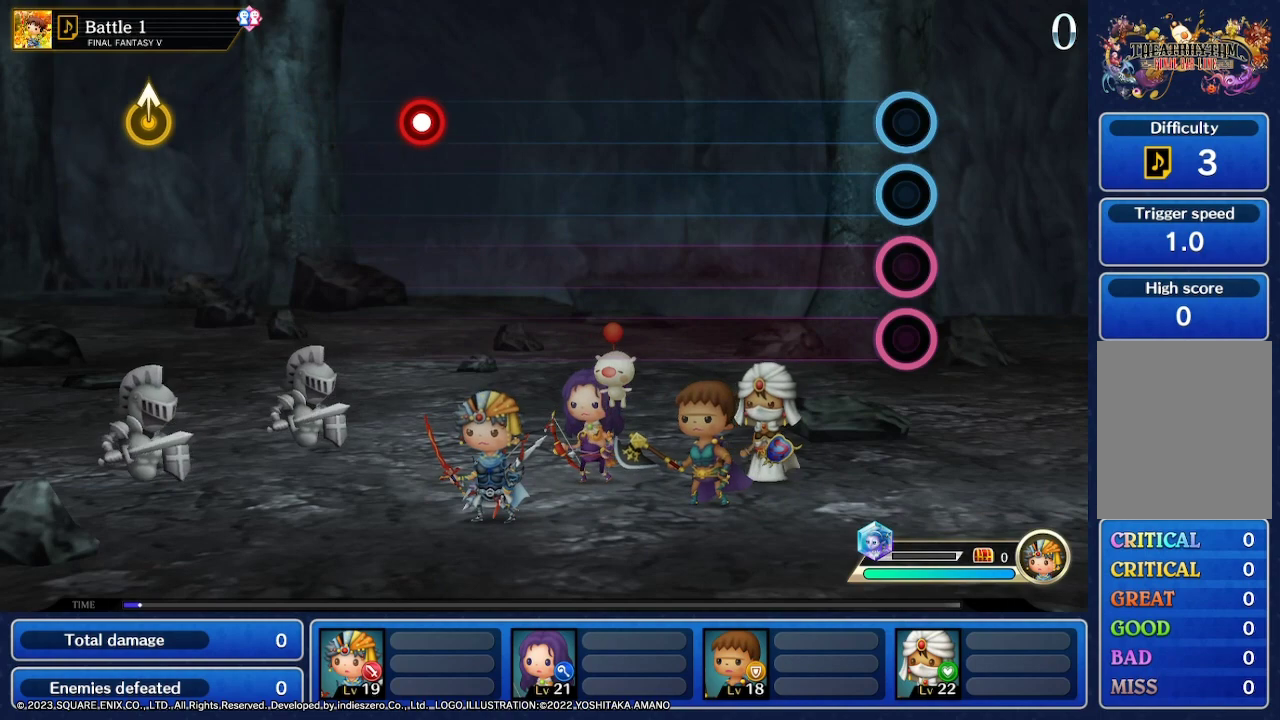
{"buttons": [], "left_stick": "center", "right_stick": "center", "events": []}
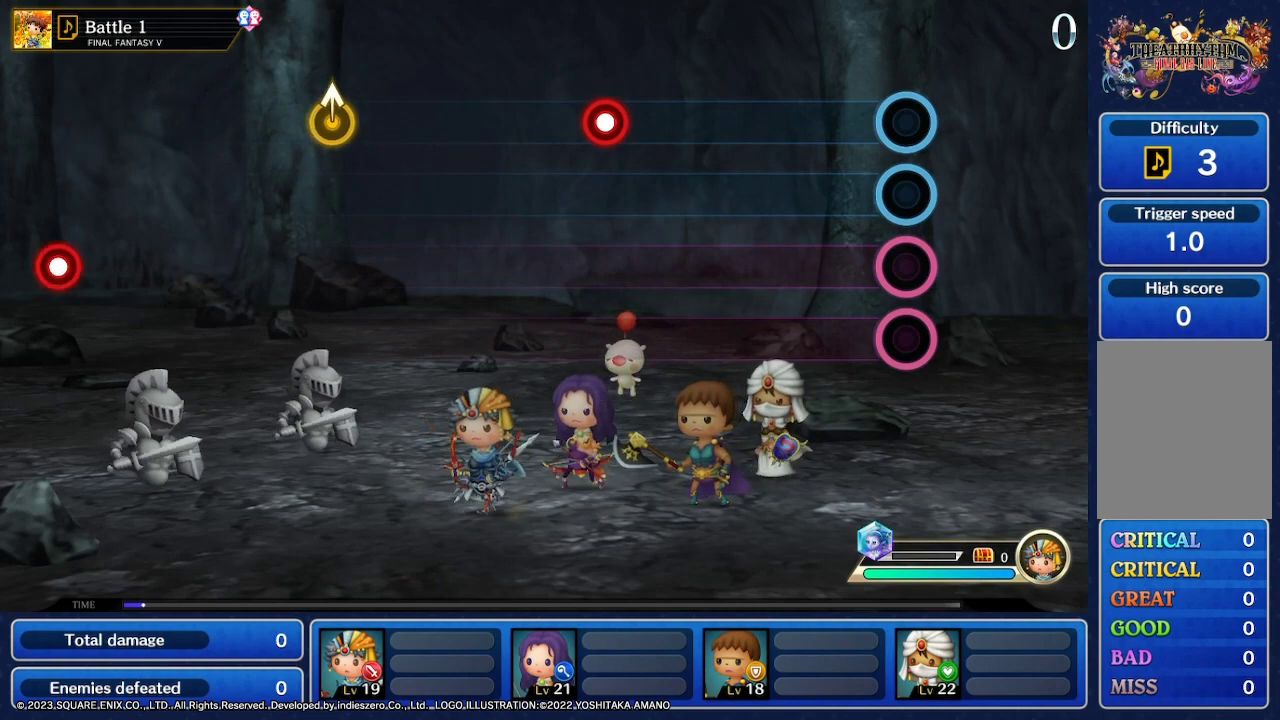
{"buttons": [], "left_stick": "center", "right_stick": "center", "events": []}
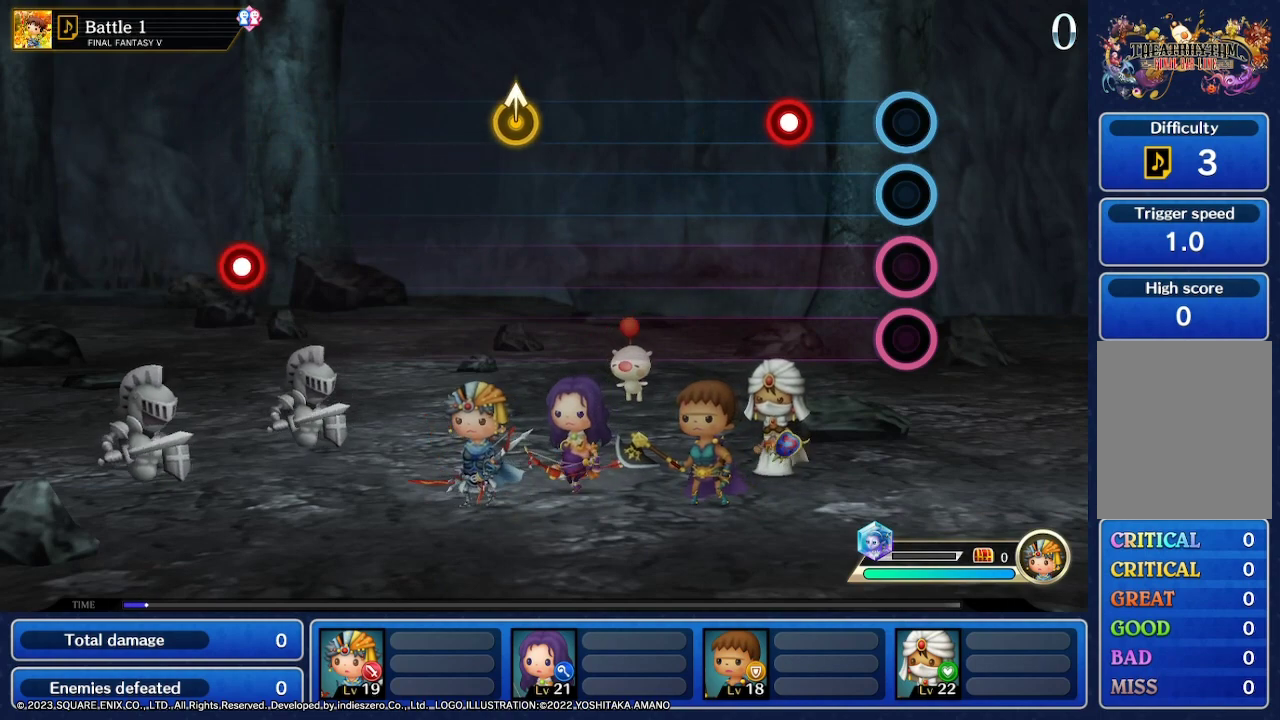
{"buttons": ["R2"], "left_stick": "center", "right_stick": "center", "events": [[333, "R2", "down"]]}
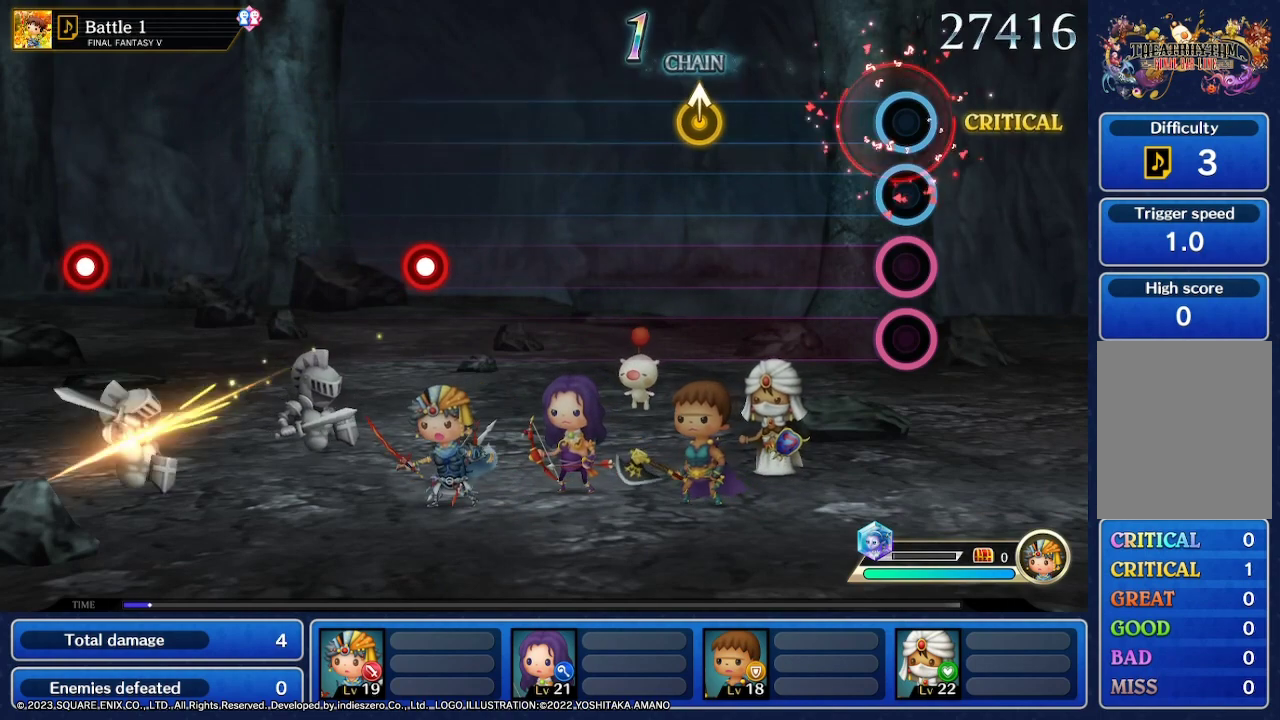
{"buttons": [], "left_stick": "center", "right_stick": "center", "events": [[67, "R2", "up"]]}
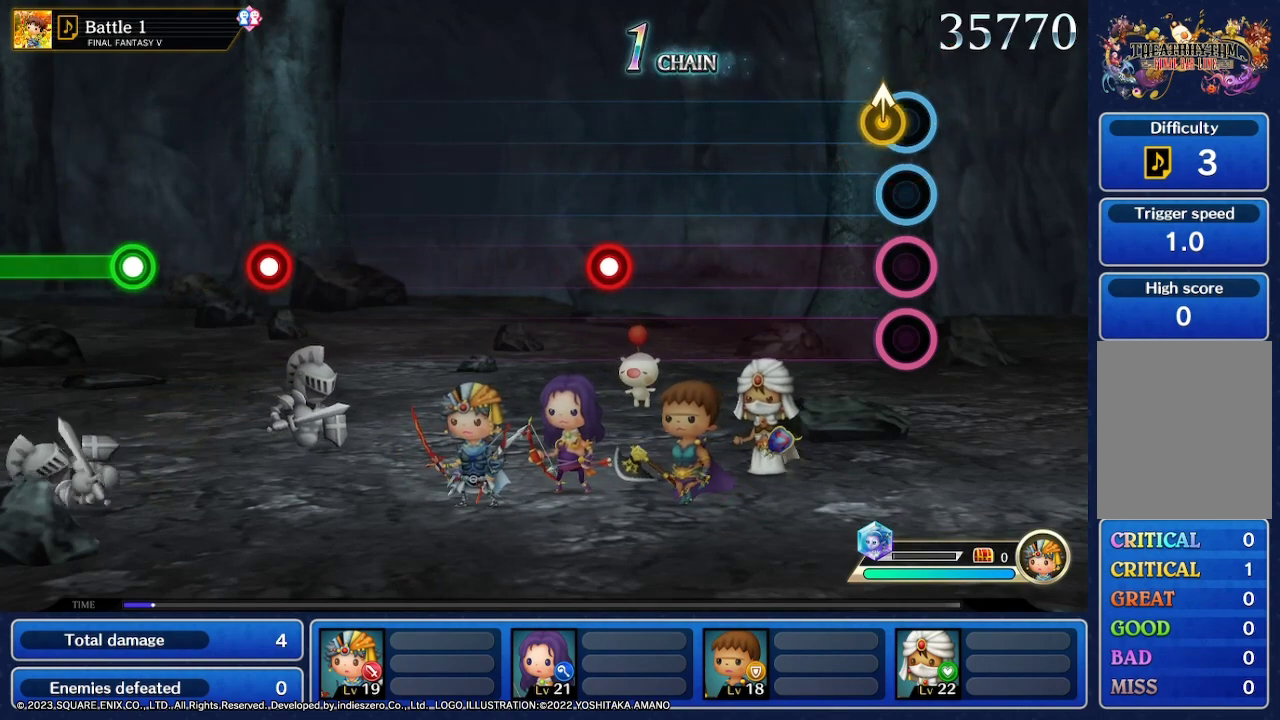
{"buttons": [], "left_stick": "center", "right_stick": "center", "events": []}
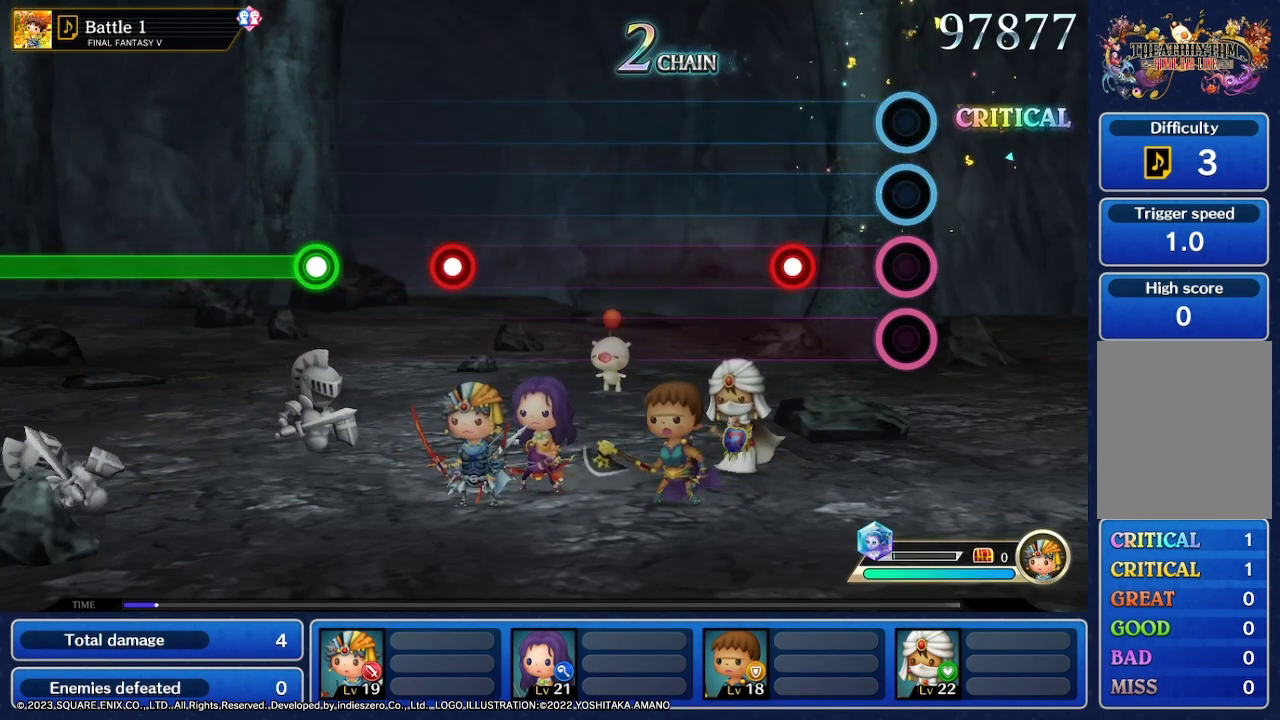
{"buttons": [], "left_stick": "center", "right_stick": "center", "events": []}
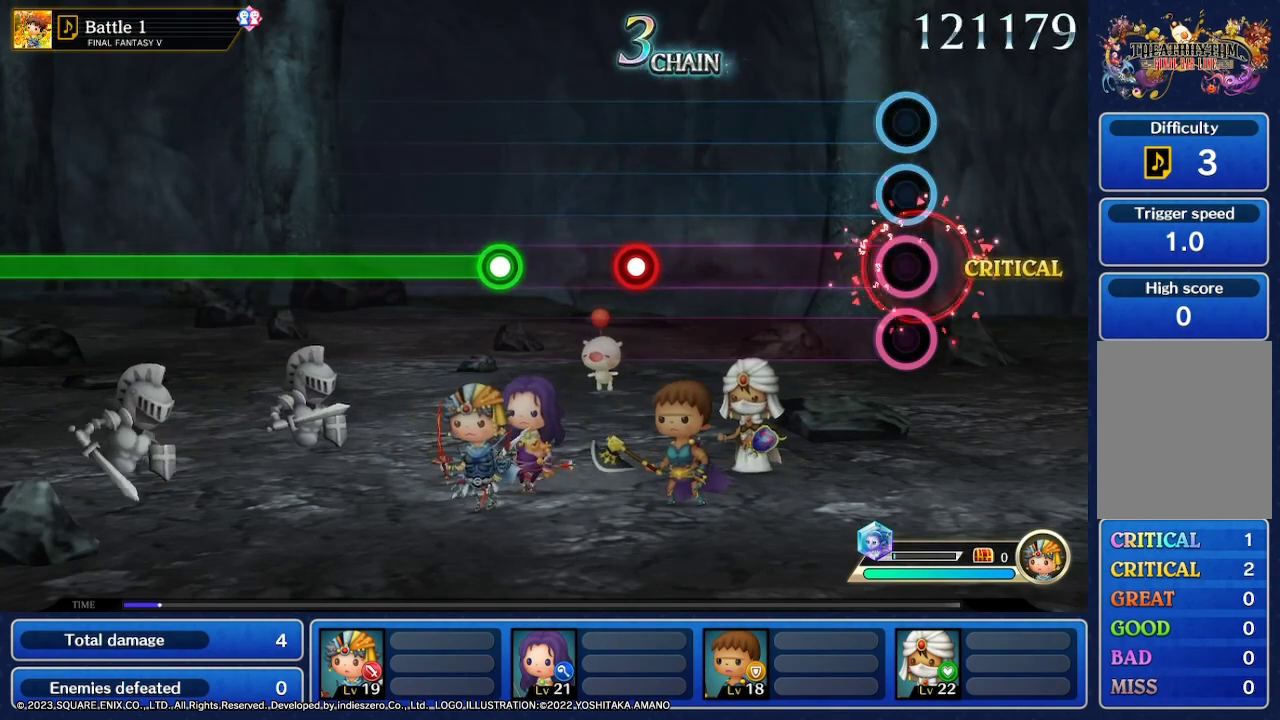
{"buttons": [], "left_stick": "center", "right_stick": "center", "events": []}
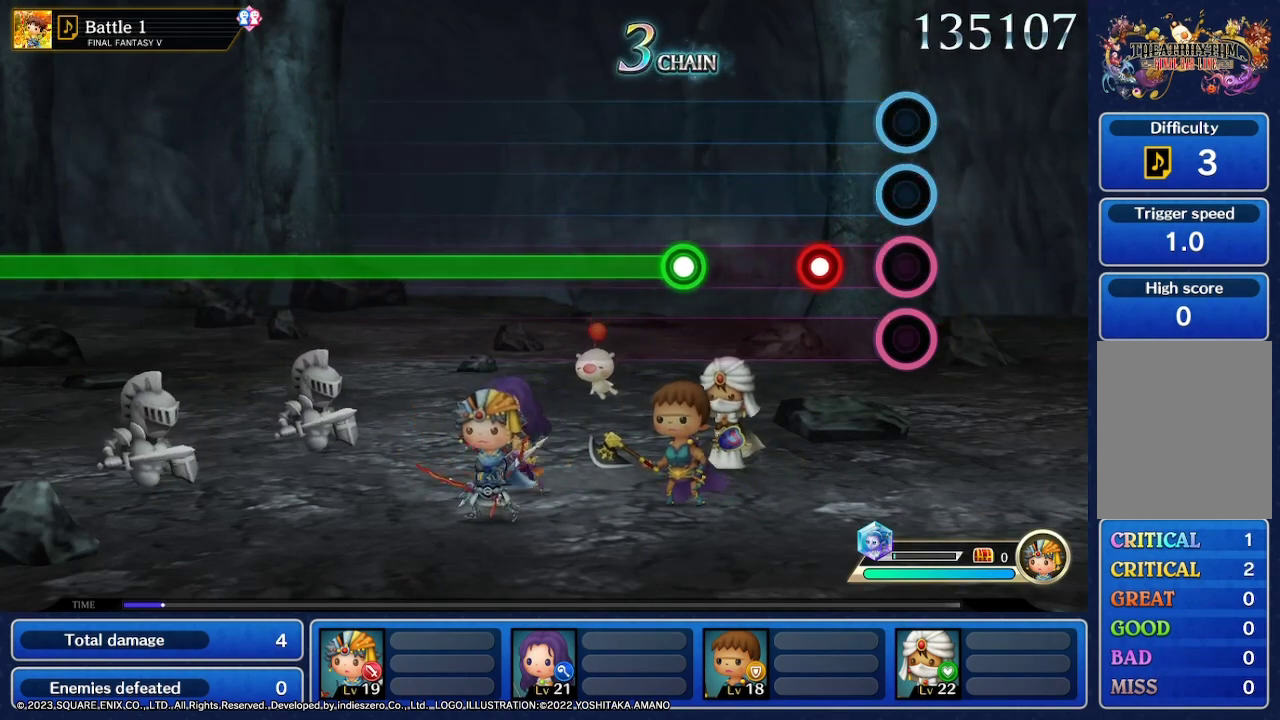
{"buttons": [], "left_stick": "center", "right_stick": "center", "events": []}
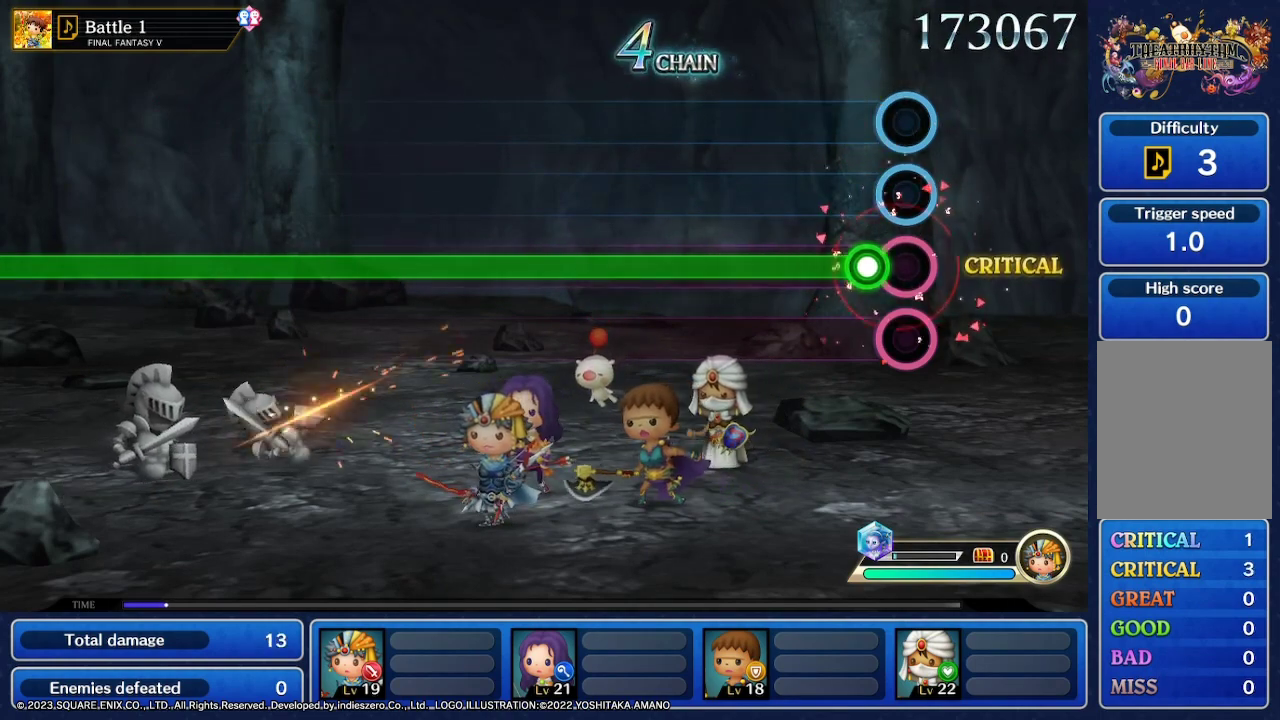
{"buttons": [], "left_stick": "center", "right_stick": "center", "events": []}